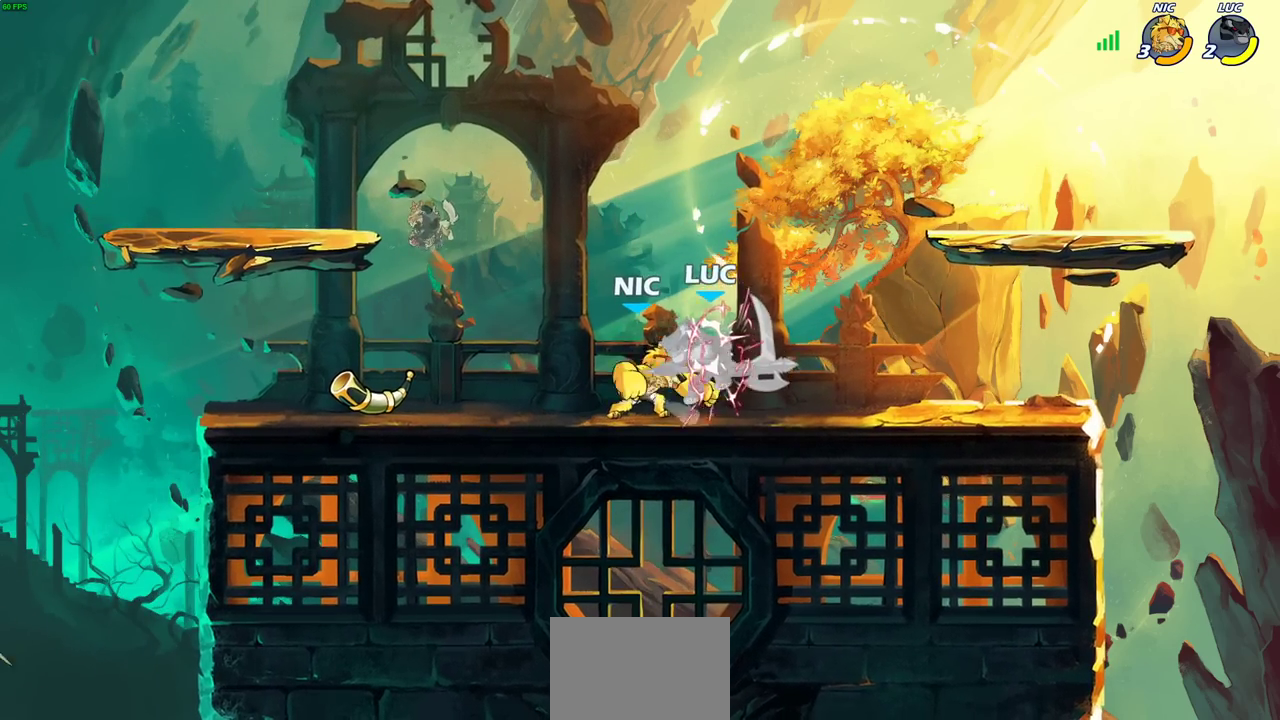
Gameplay with a controller (PlayStation layout); each line is a JSON object with the inputs held at the frame after it (dt_ms = milliseconds from this image to that frame). "events" lists button and stick changes between this image and that frame as [ms after this image, input, new state], when the widget could be followed in between.
{"dt_ms": 300, "buttons": [], "left_stick": "center", "right_stick": "center", "events": []}
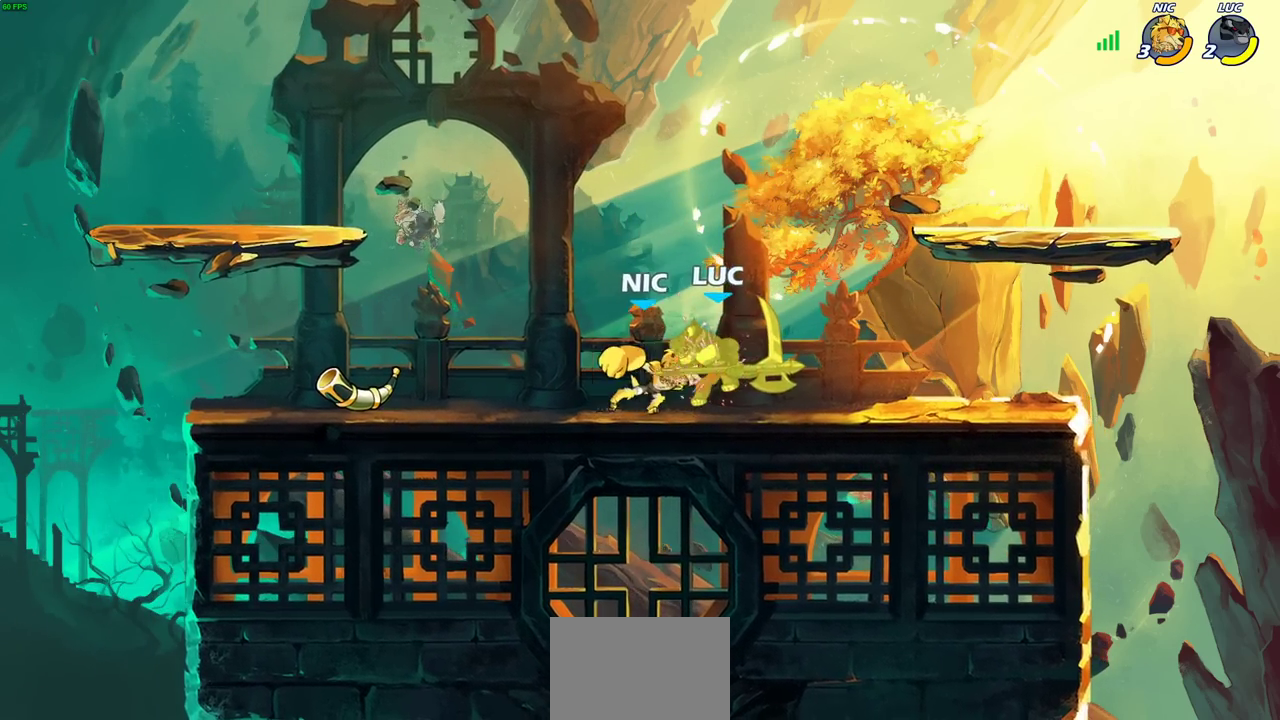
{"dt_ms": 700, "buttons": ["R2"], "left_stick": "up", "right_stick": "center", "events": [[433, "left_stick", "up"], [550, "R2", "down"]]}
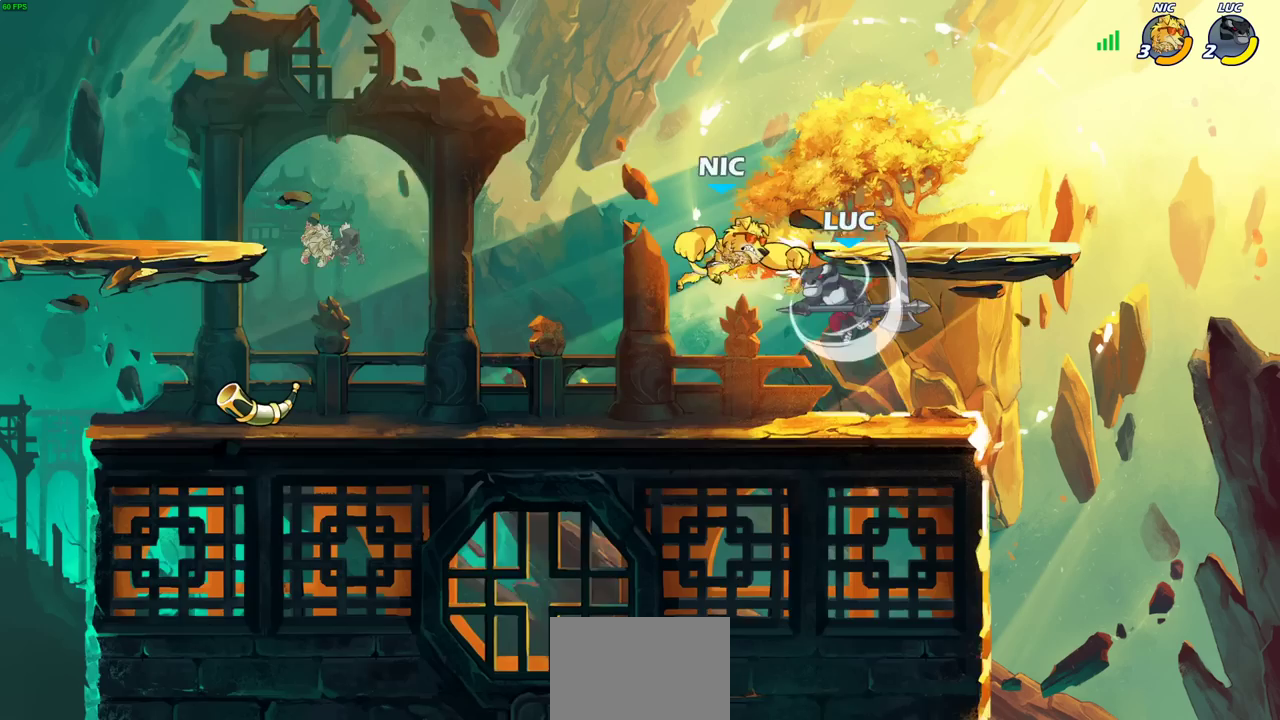
{"dt_ms": 600, "buttons": [], "left_stick": "center", "right_stick": "center", "events": [[333, "left_stick", "center"], [367, "R2", "up"]]}
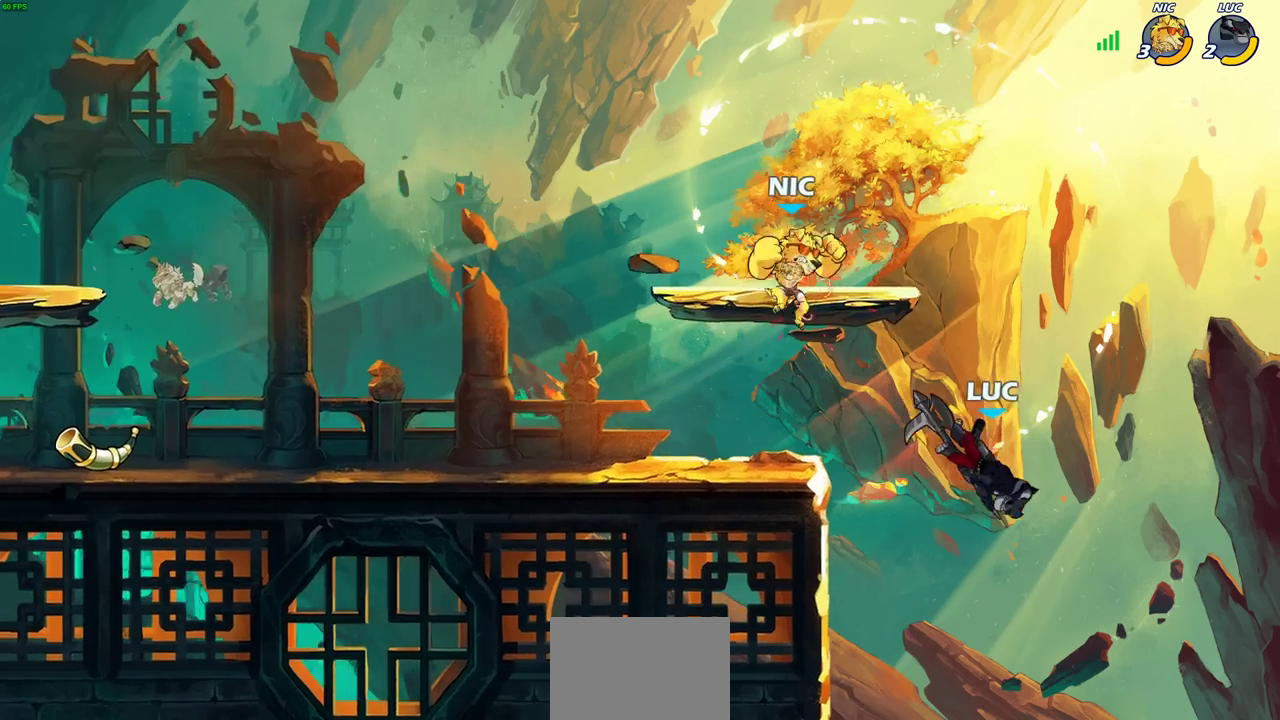
{"dt_ms": 400, "buttons": [], "left_stick": "center", "right_stick": "center", "events": []}
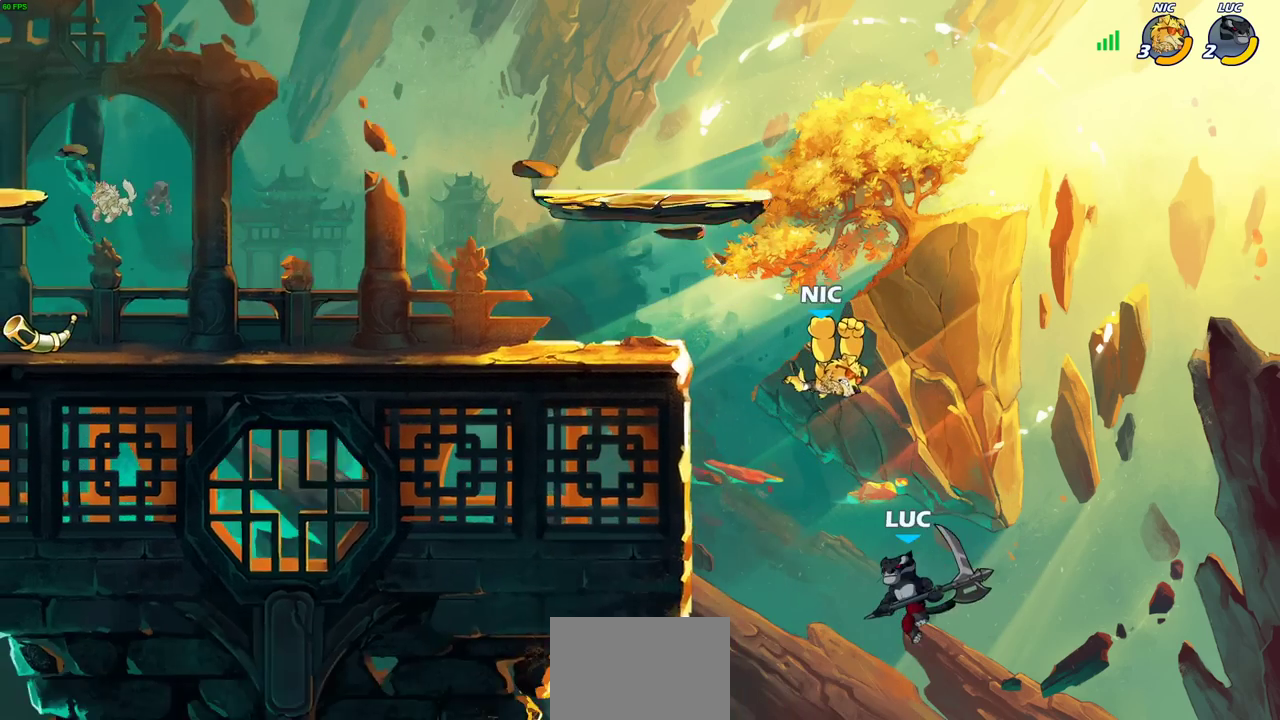
{"dt_ms": 500, "buttons": [], "left_stick": "up", "right_stick": "center"}
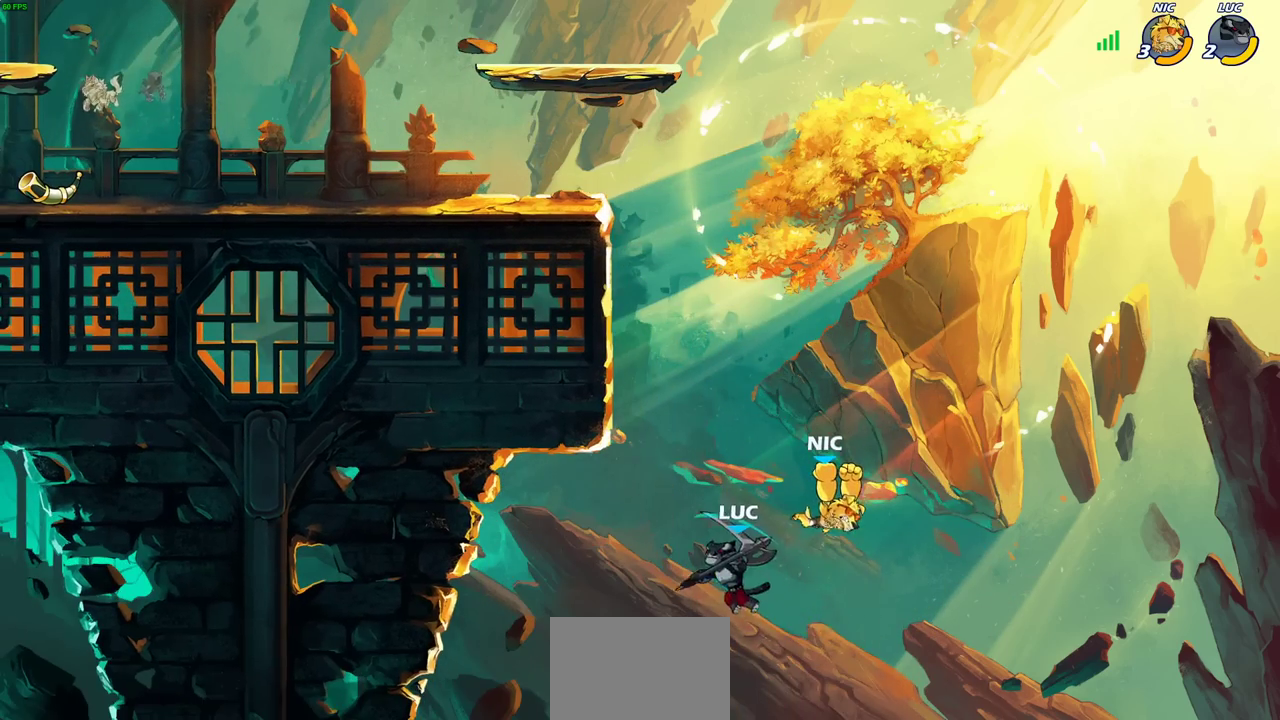
{"dt_ms": 500, "buttons": ["CROSS"], "left_stick": "center", "right_stick": "center"}
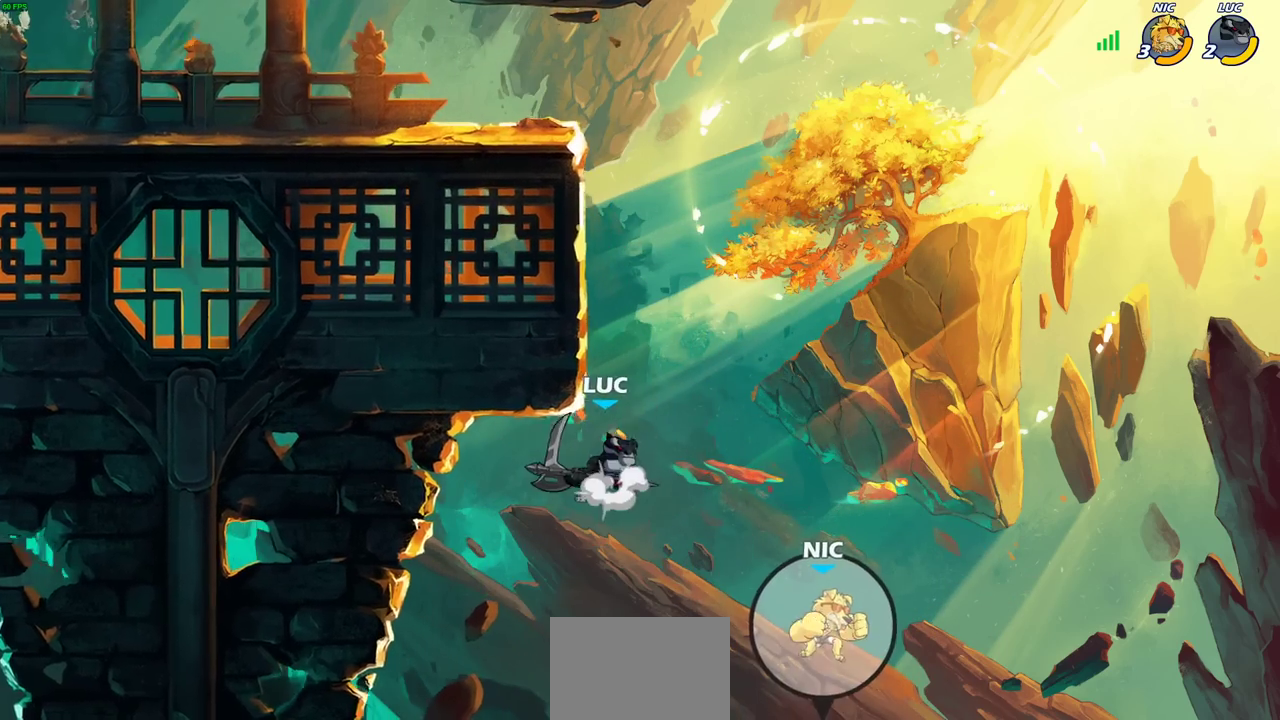
{"dt_ms": 500, "buttons": [], "left_stick": "up-left", "right_stick": "center", "events": [[133, "left_stick", "left"], [150, "CROSS", "up"], [317, "left_stick", "up-left"], [350, "CROSS", "down"], [483, "CROSS", "up"]]}
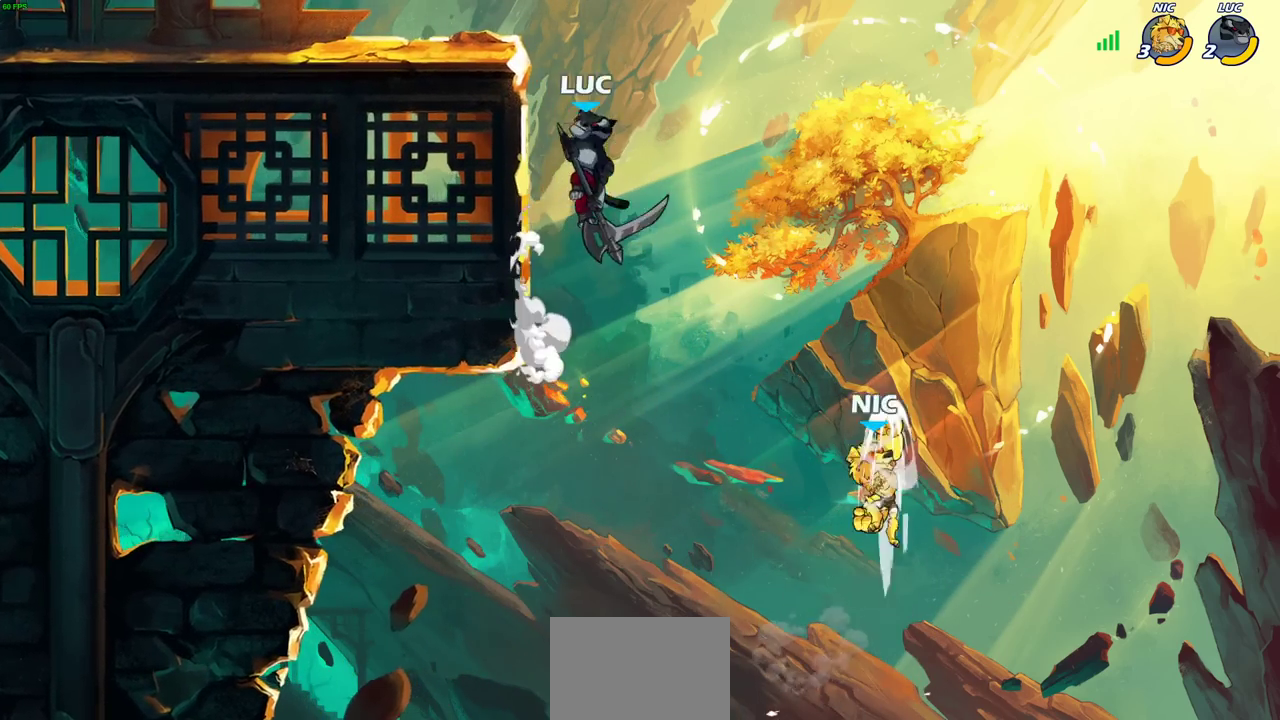
{"dt_ms": 500, "buttons": ["SQUARE"], "left_stick": "down", "right_stick": "center", "events": [[50, "left_stick", "up-right"], [150, "left_stick", "up-left"], [400, "left_stick", "up-right"], [483, "SQUARE", "down"], [483, "left_stick", "down"]]}
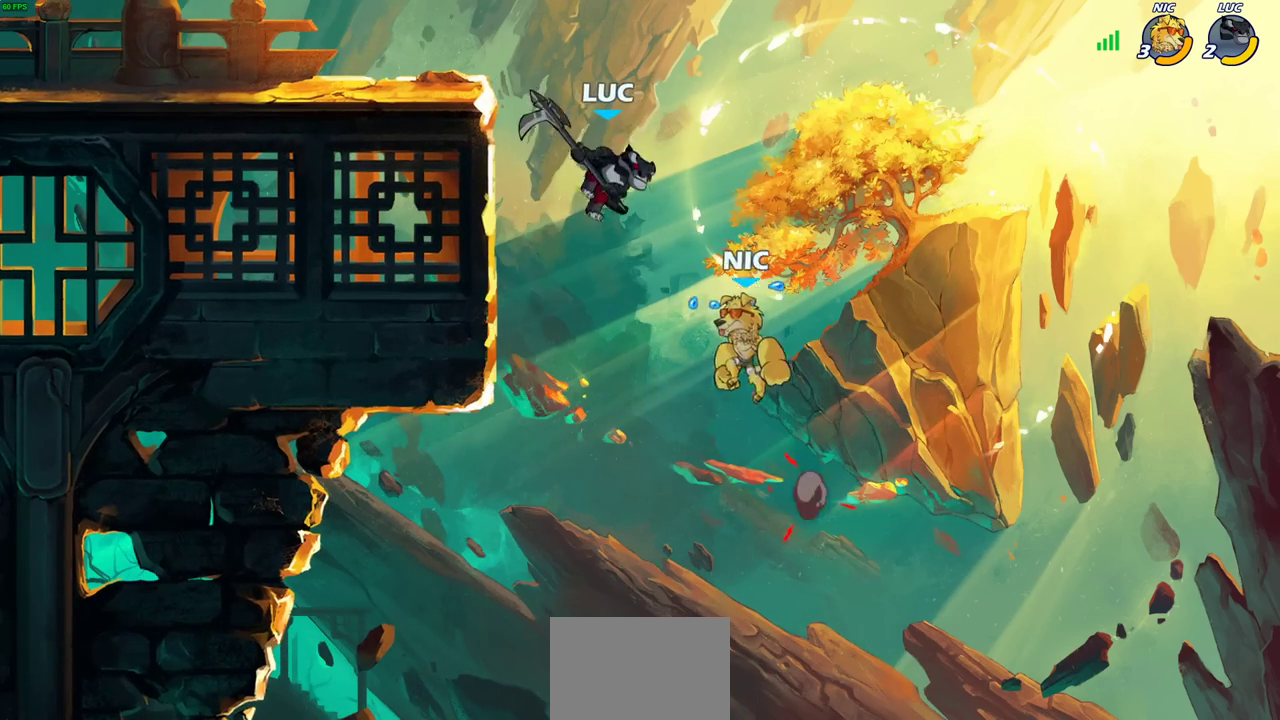
{"dt_ms": 600, "buttons": ["CROSS"], "left_stick": "center", "right_stick": "center", "events": [[50, "SQUARE", "up"], [50, "left_stick", "up-right"], [150, "left_stick", "center"], [533, "CROSS", "down"]]}
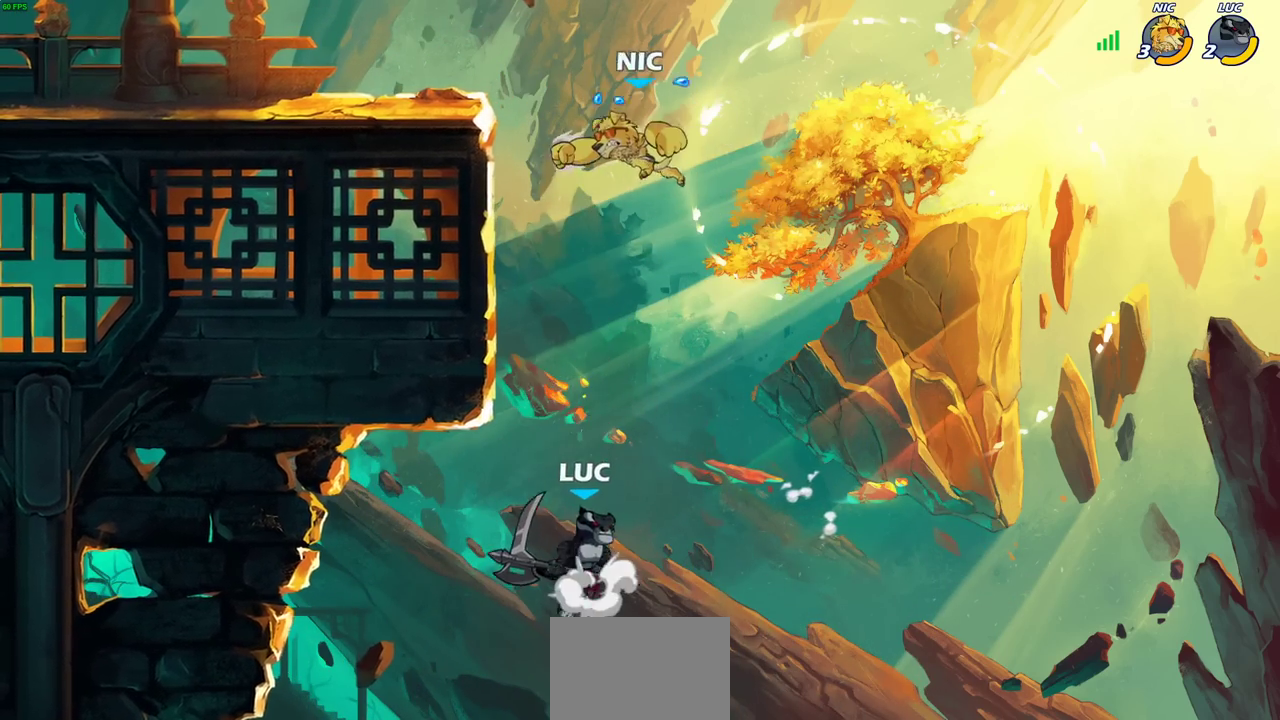
{"dt_ms": 400, "buttons": [], "left_stick": "center", "right_stick": "center", "events": [[17, "left_stick", "right"], [83, "CROSS", "up"], [183, "CIRCLE", "down"], [200, "left_stick", "up-left"], [283, "CIRCLE", "up"], [283, "left_stick", "center"]]}
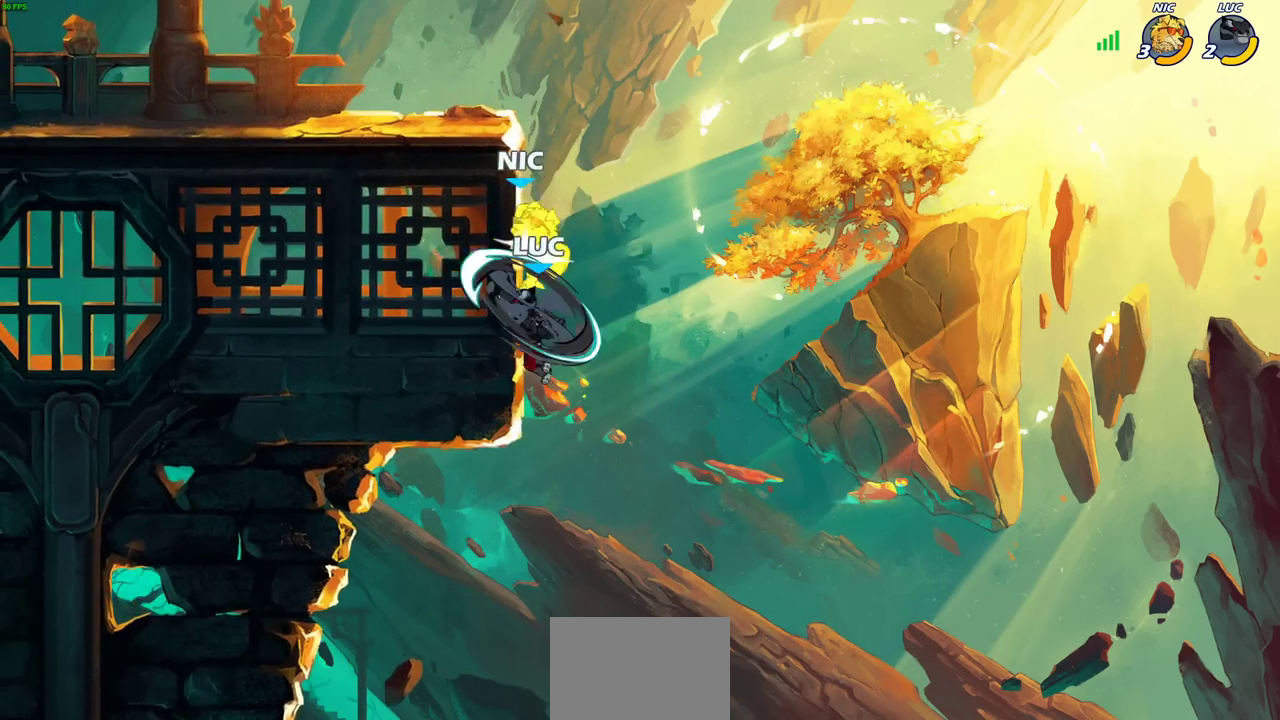
{"dt_ms": 600, "buttons": ["CROSS"], "left_stick": "up-right", "right_stick": "center"}
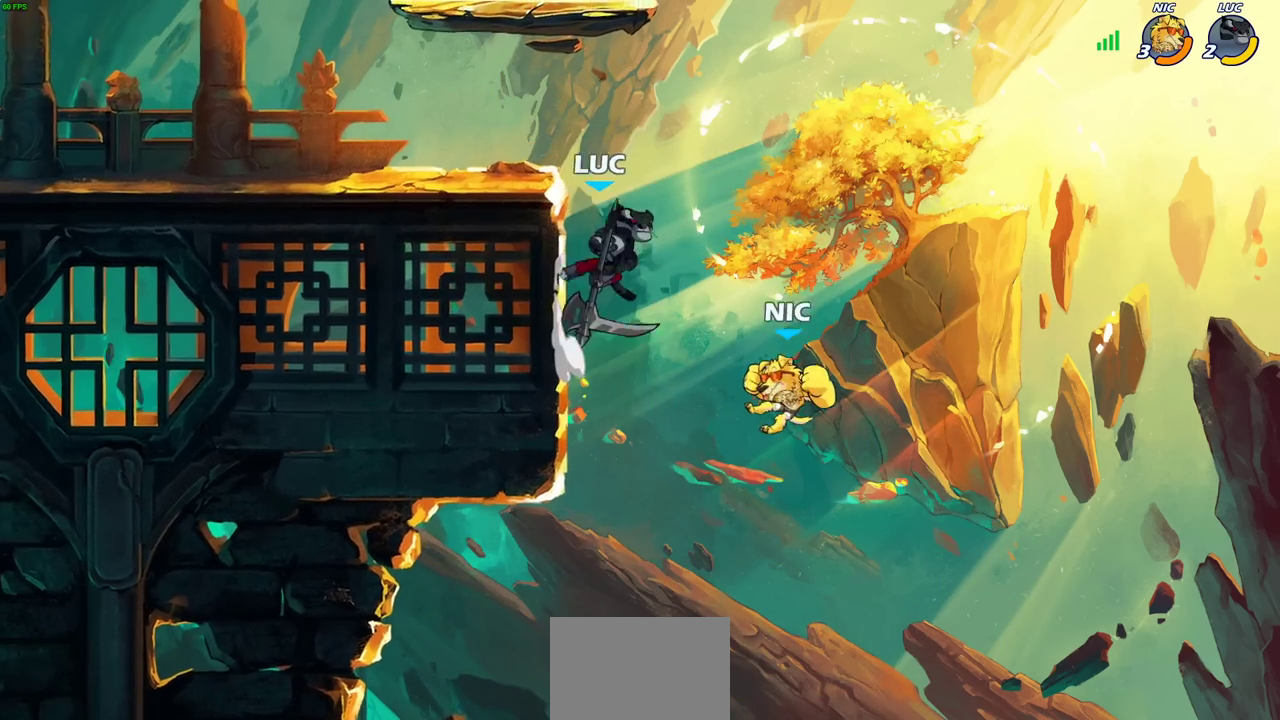
{"dt_ms": 400, "buttons": ["CIRCLE"], "left_stick": "down", "right_stick": "center"}
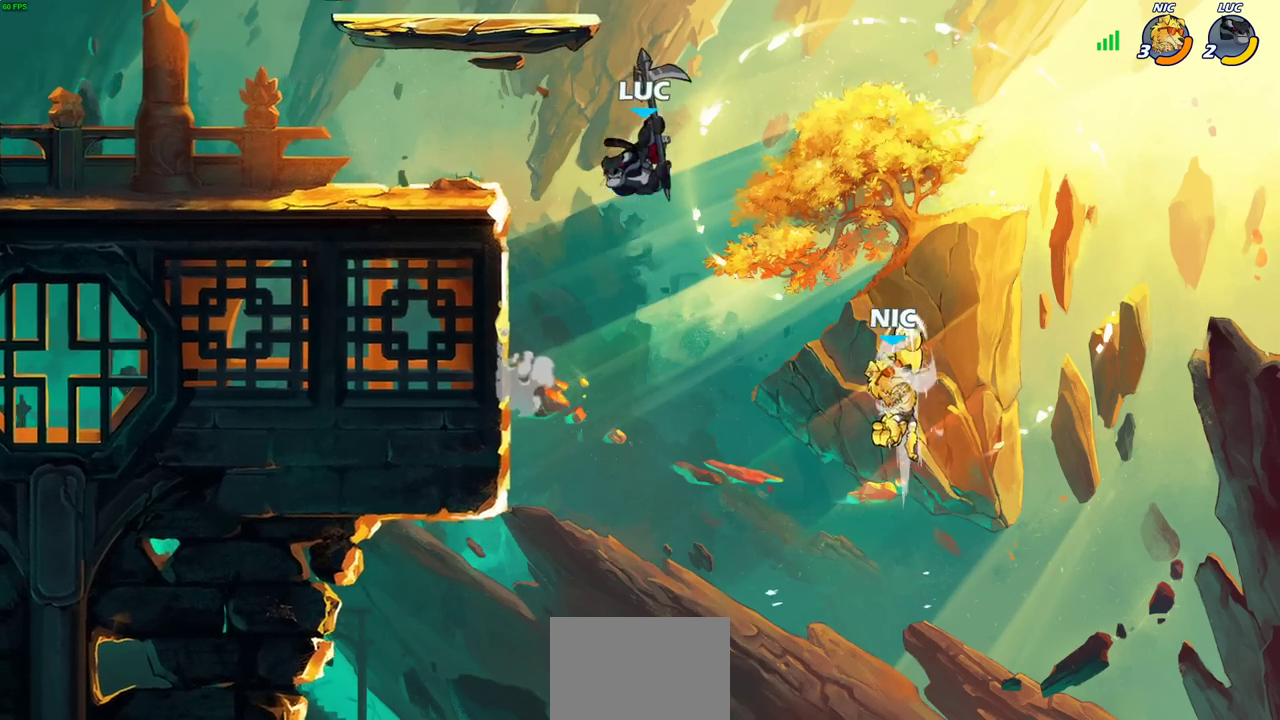
{"dt_ms": 500, "buttons": [], "left_stick": "right", "right_stick": "center", "events": [[67, "CIRCLE", "up"], [133, "left_stick", "center"], [500, "left_stick", "right"]]}
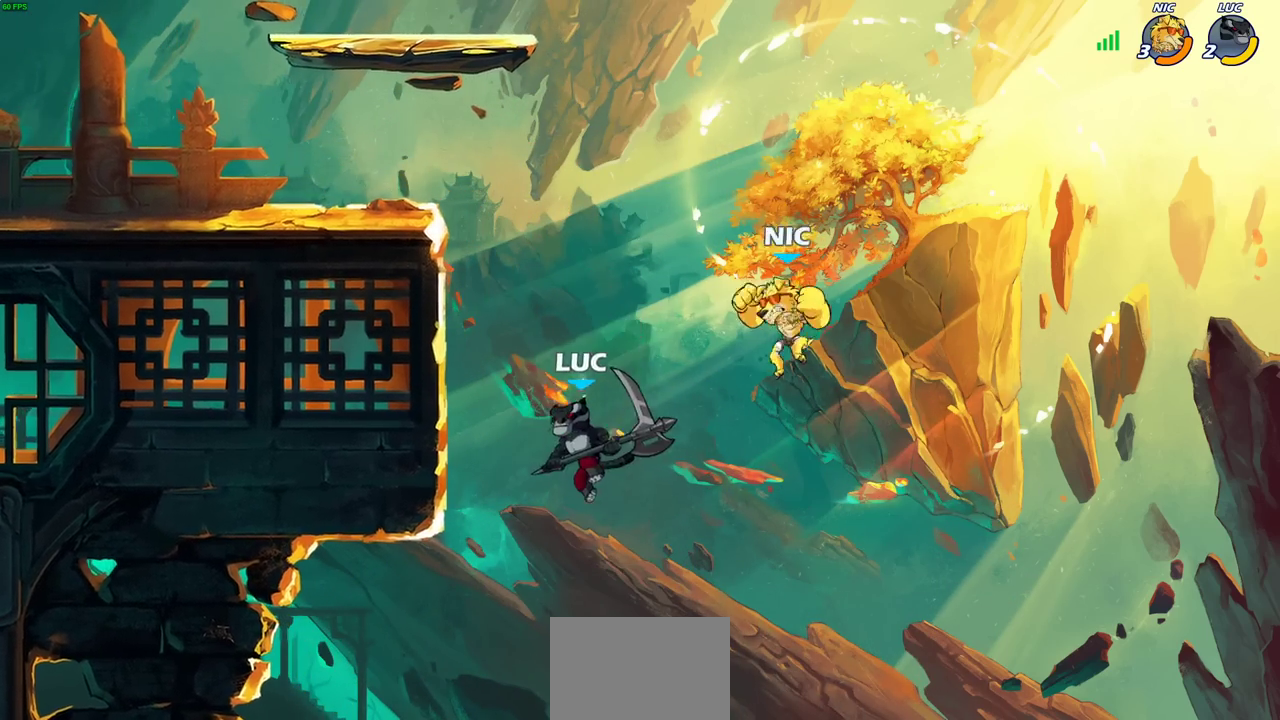
{"dt_ms": 500, "buttons": [], "left_stick": "center", "right_stick": "center", "events": [[50, "left_stick", "up-left"], [100, "left_stick", "center"], [283, "CIRCLE", "down"], [367, "CIRCLE", "up"]]}
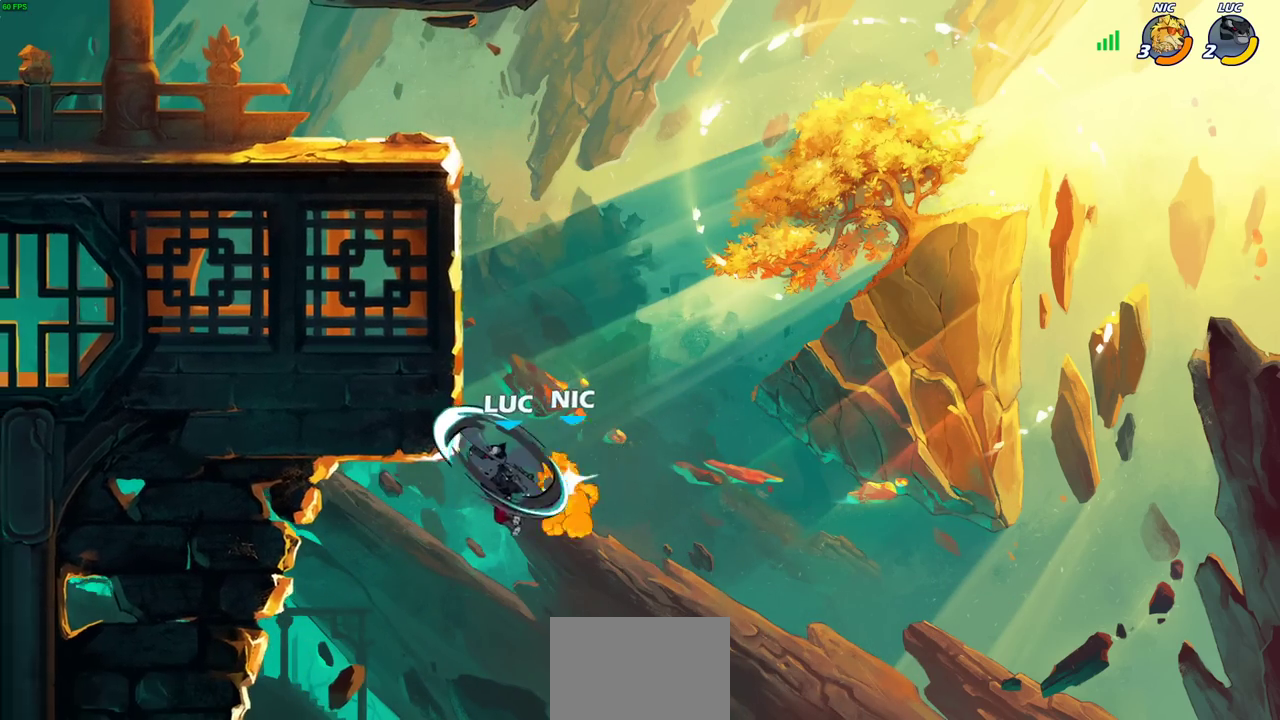
{"dt_ms": 300, "buttons": [], "left_stick": "up-left", "right_stick": "center", "events": [[133, "left_stick", "right"], [250, "left_stick", "up-left"]]}